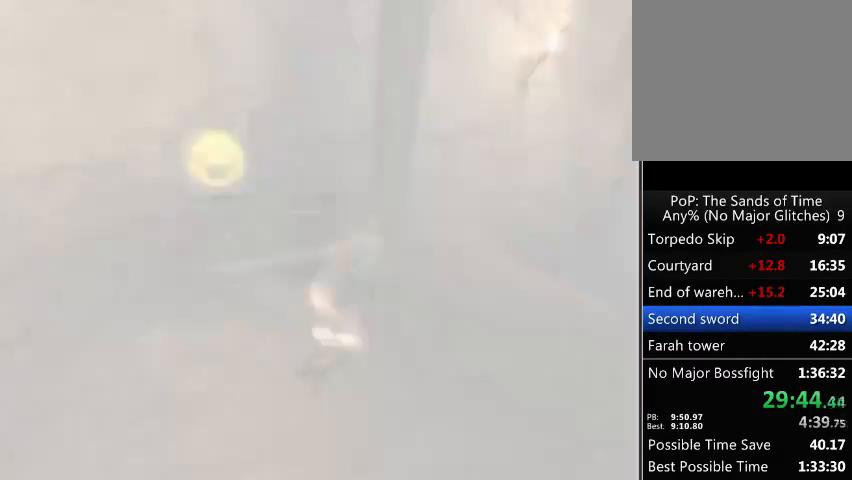
Gameplay with a controller (Xbox layout); each line is a JSON object with the inputs held at the frame after it. "events" lists button and stick changes between this image and that frame as [ms after this image, input, new state], when the widget could be followed in between. Not read: L3 R3.
{"buttons": [], "left_stick": "up", "right_stick": "right", "events": [[33, "left_stick", "up-right"], [267, "left_stick", "up"]]}
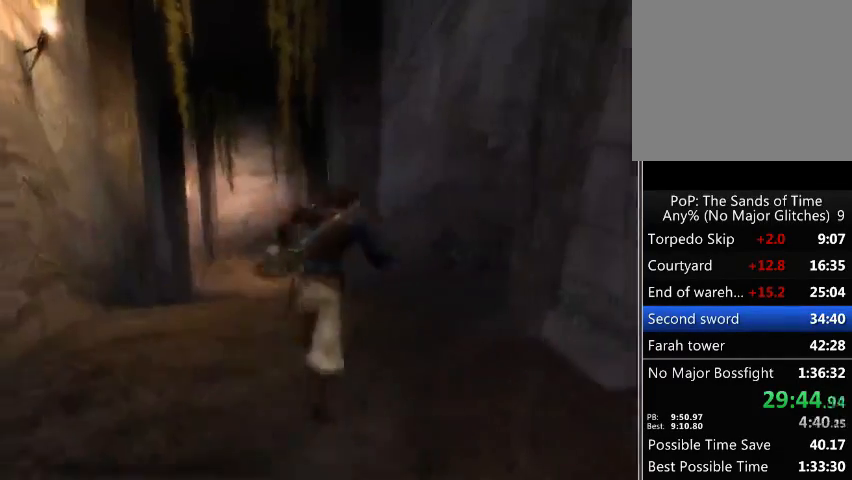
{"buttons": [], "left_stick": "up", "right_stick": "center", "events": [[67, "right_stick", "center"], [167, "left_stick", "up-left"], [400, "left_stick", "up"]]}
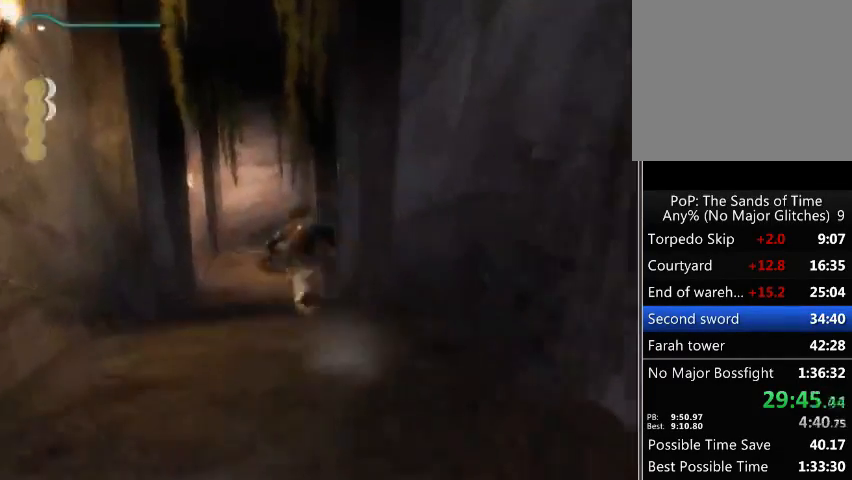
{"buttons": [], "left_stick": "up", "right_stick": "center", "events": []}
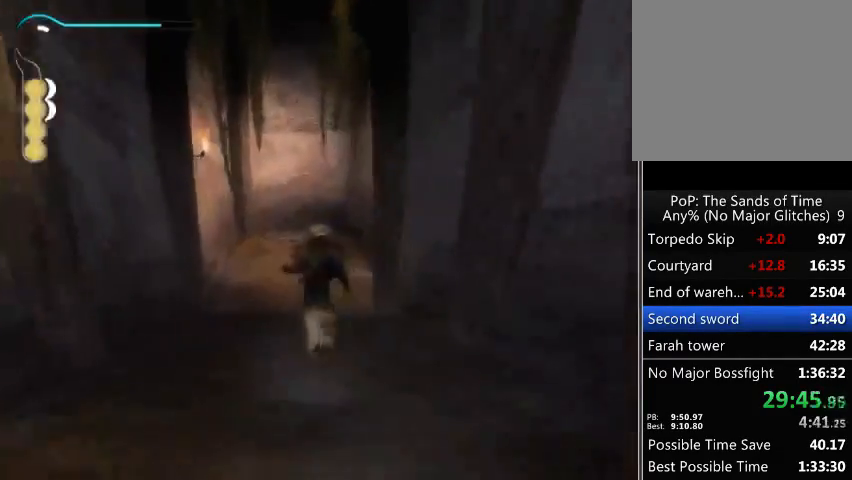
{"buttons": [], "left_stick": "up", "right_stick": "center", "events": []}
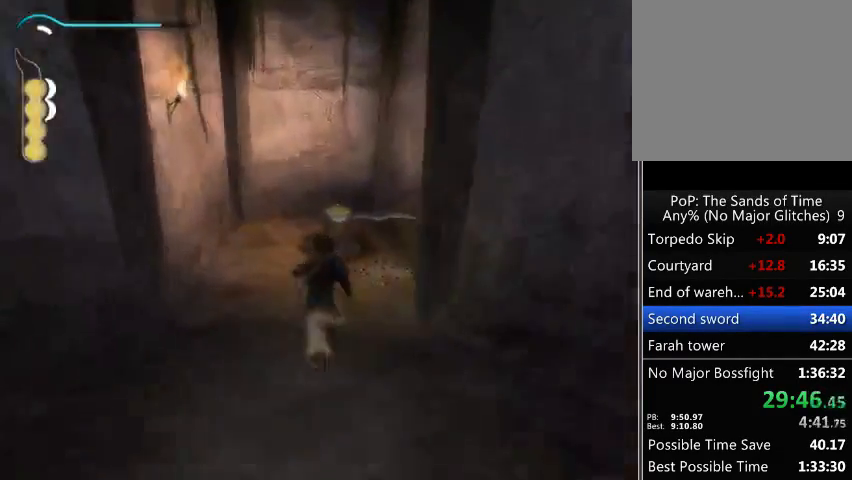
{"buttons": [], "left_stick": "up-right", "right_stick": "right", "events": [[267, "left_stick", "up-right"], [333, "right_stick", "right"]]}
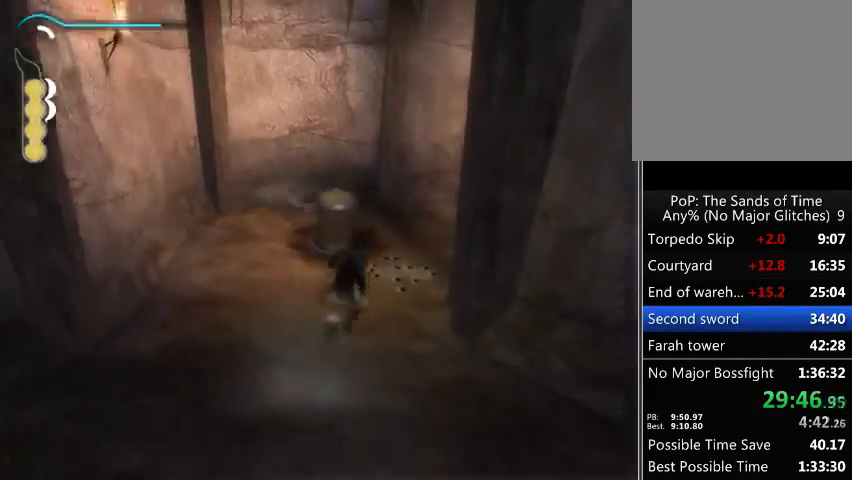
{"buttons": [], "left_stick": "up", "right_stick": "right", "events": [[400, "left_stick", "up"]]}
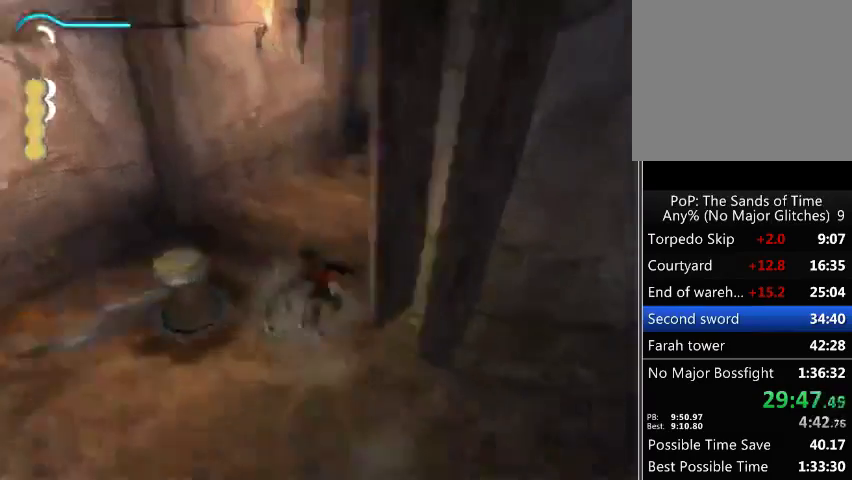
{"buttons": ["L2"], "left_stick": "up", "right_stick": "center", "events": [[233, "L2", "down"], [233, "right_stick", "center"]]}
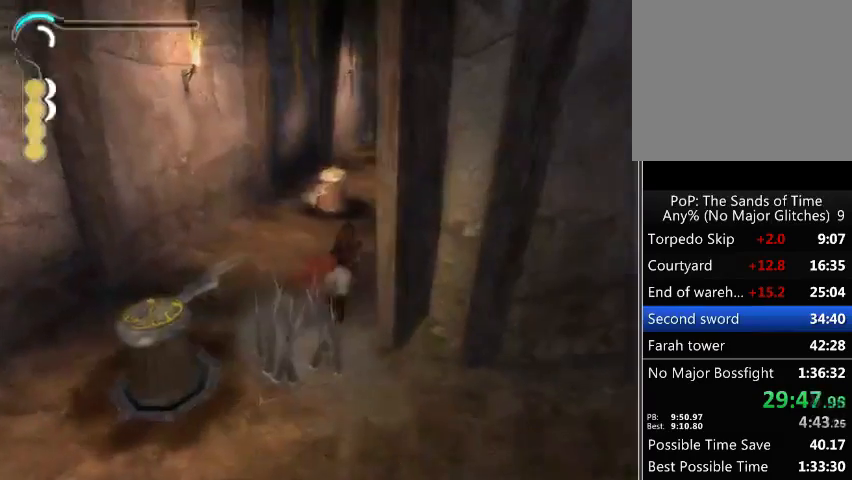
{"buttons": ["L2"], "left_stick": "up", "right_stick": "center", "events": []}
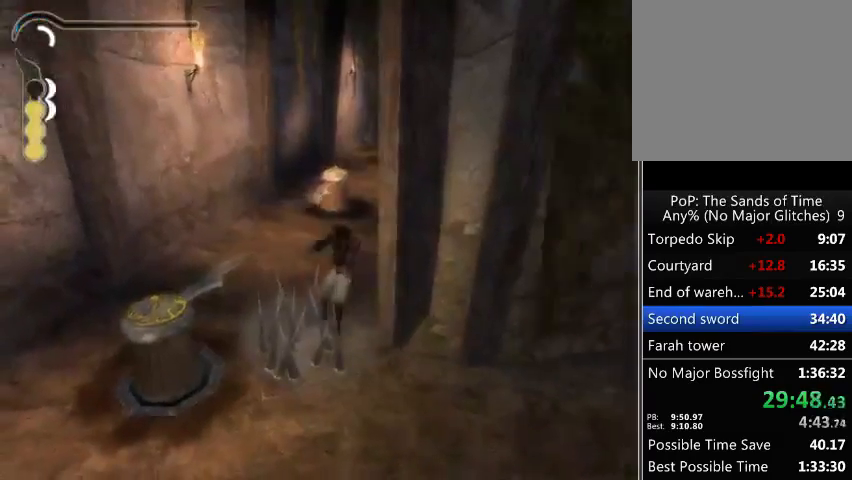
{"buttons": ["L2"], "left_stick": "up", "right_stick": "center", "events": []}
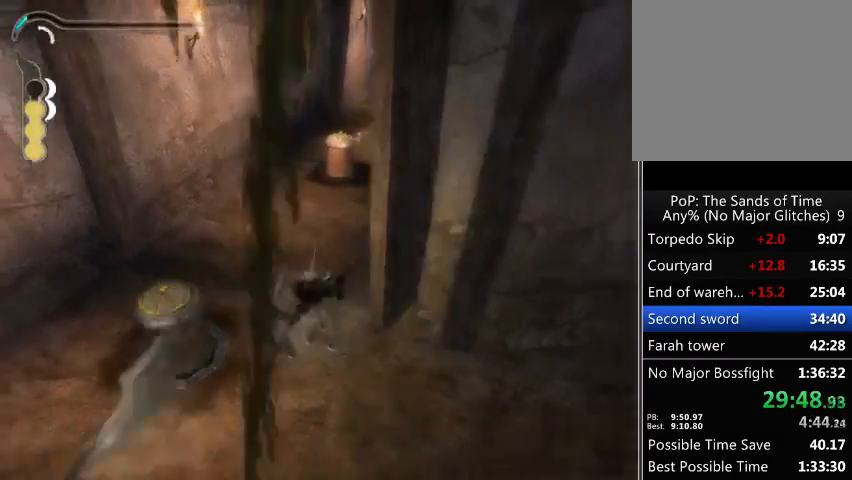
{"buttons": ["L2"], "left_stick": "up", "right_stick": "center", "events": []}
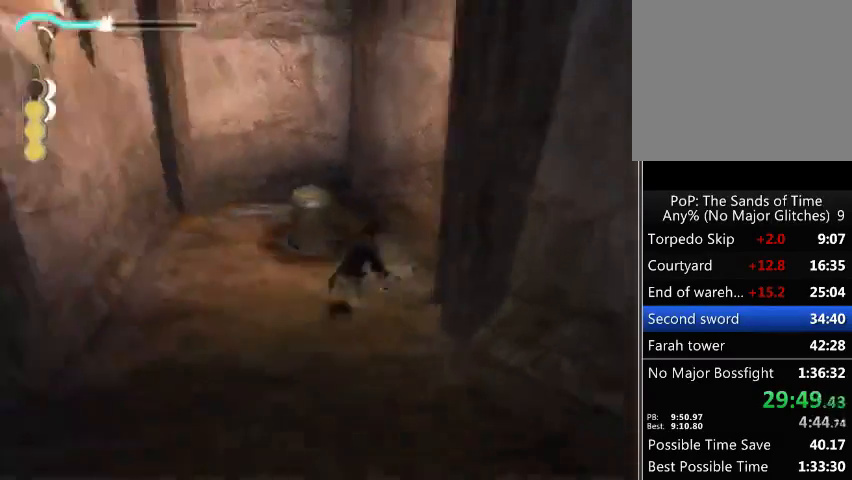
{"buttons": ["L2"], "left_stick": "up", "right_stick": "center", "events": []}
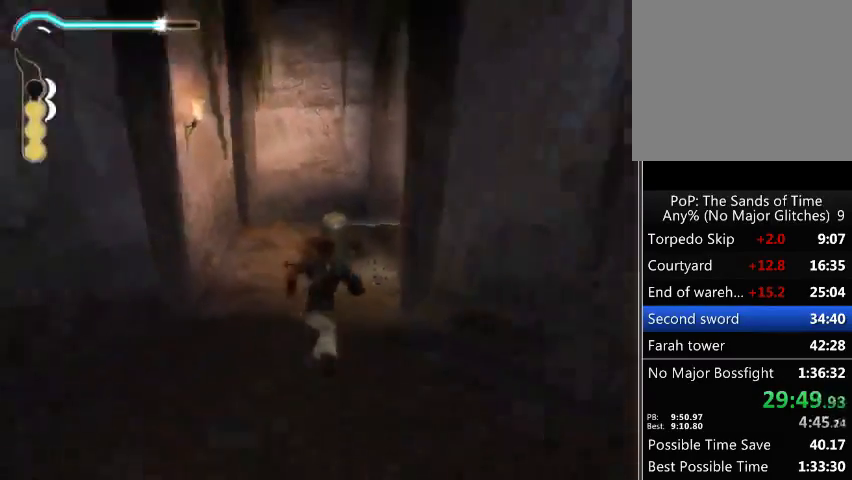
{"buttons": [], "left_stick": "up", "right_stick": "center", "events": [[33, "L2", "up"]]}
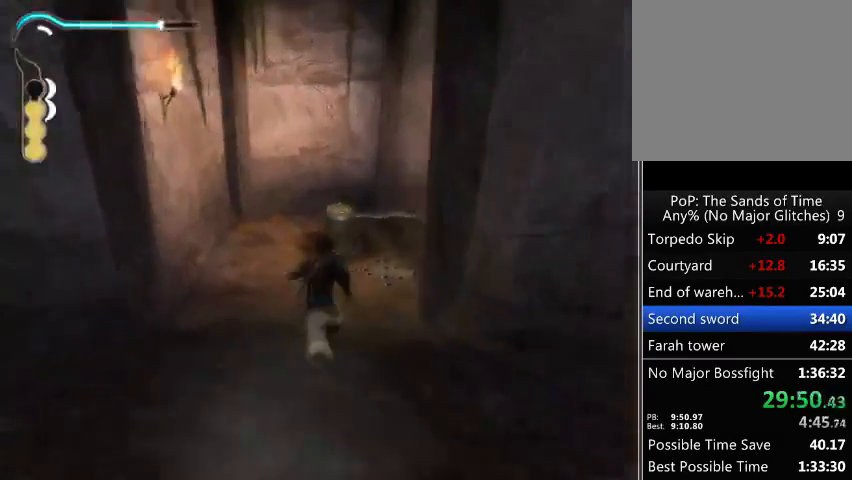
{"buttons": [], "left_stick": "up", "right_stick": "center", "events": []}
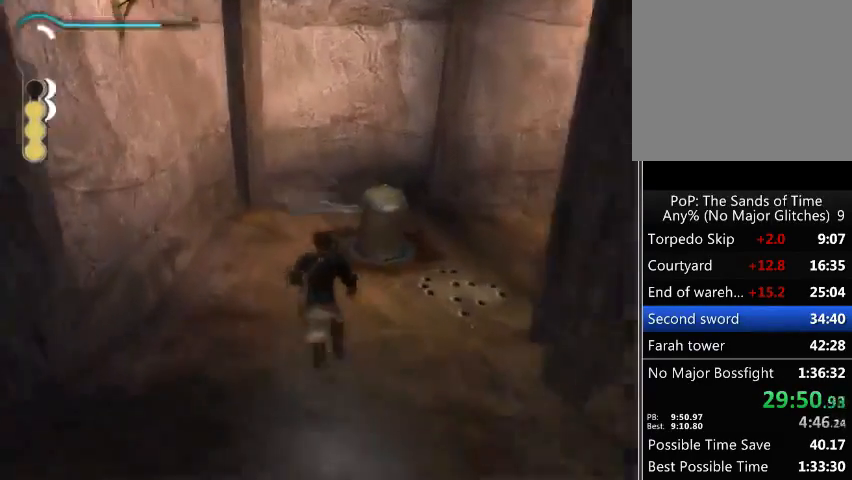
{"buttons": [], "left_stick": "up", "right_stick": "center", "events": [[300, "A", "down"], [367, "A", "up"], [467, "A", "down"], [500, "A", "up"]]}
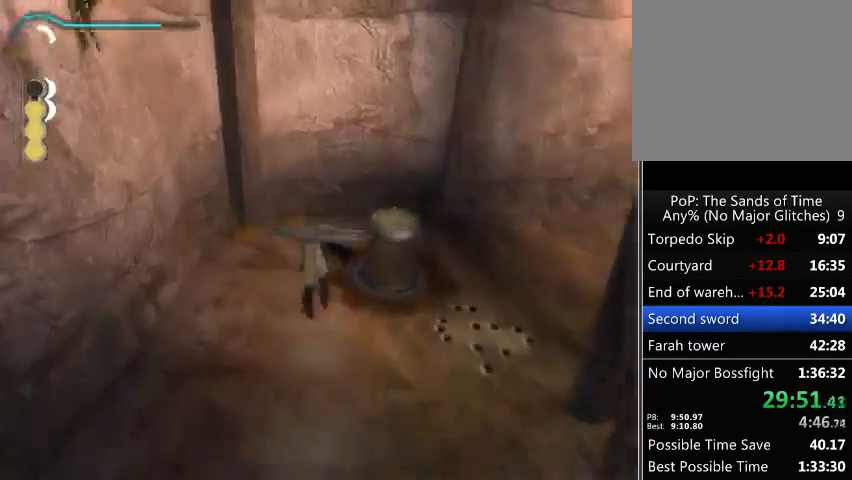
{"buttons": [], "left_stick": "right", "right_stick": "center", "events": [[100, "A", "down"], [100, "left_stick", "up-right"], [133, "A", "up"], [200, "A", "down"], [267, "A", "up"], [267, "left_stick", "right"]]}
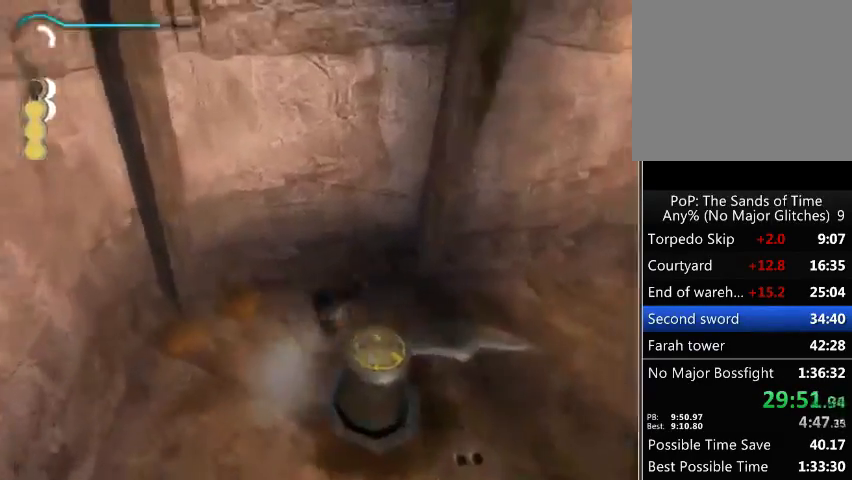
{"buttons": [], "left_stick": "up-right", "right_stick": "center", "events": [[267, "A", "down"], [333, "A", "up"], [400, "A", "down"], [467, "A", "up"], [500, "left_stick", "up-right"]]}
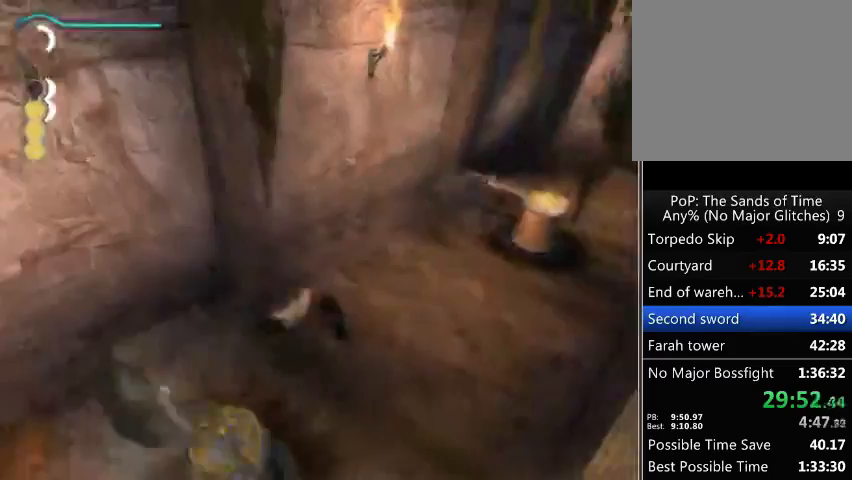
{"buttons": [], "left_stick": "up-right", "right_stick": "center", "events": [[67, "A", "down"], [233, "A", "up"]]}
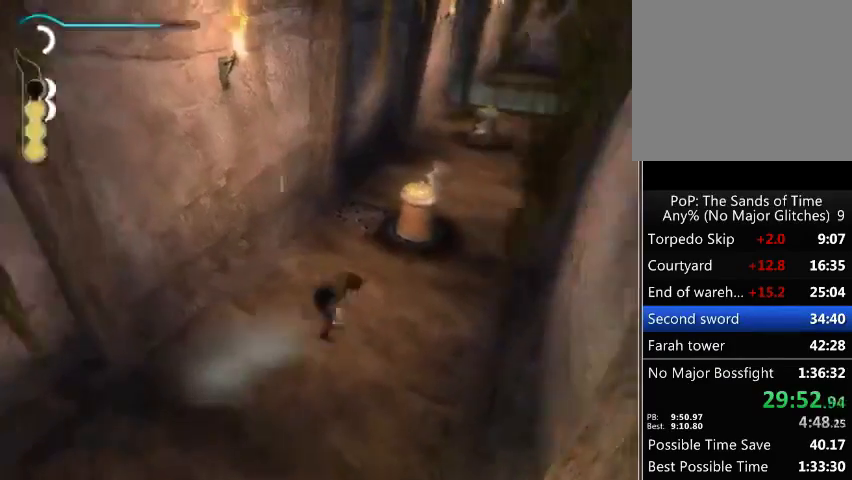
{"buttons": ["A"], "left_stick": "up-right", "right_stick": "center", "events": [[200, "A", "down"], [300, "A", "up"], [367, "A", "down"], [433, "A", "up"], [500, "A", "down"]]}
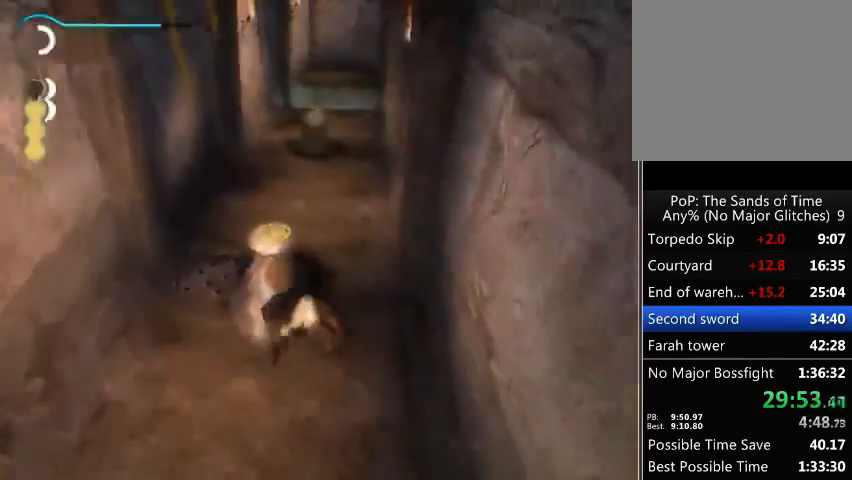
{"buttons": [], "left_stick": "up", "right_stick": "center", "events": [[67, "A", "up"], [67, "left_stick", "up"], [133, "A", "down"], [200, "A", "up"]]}
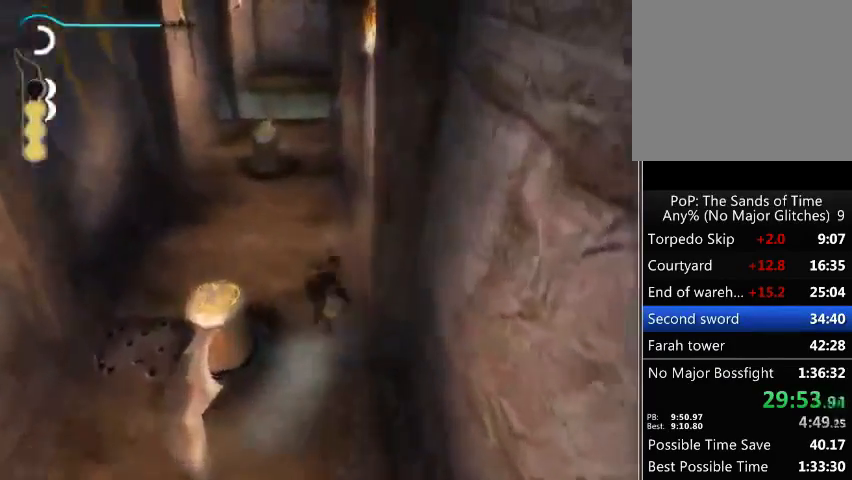
{"buttons": [], "left_stick": "up-left", "right_stick": "center", "events": [[267, "left_stick", "up-left"]]}
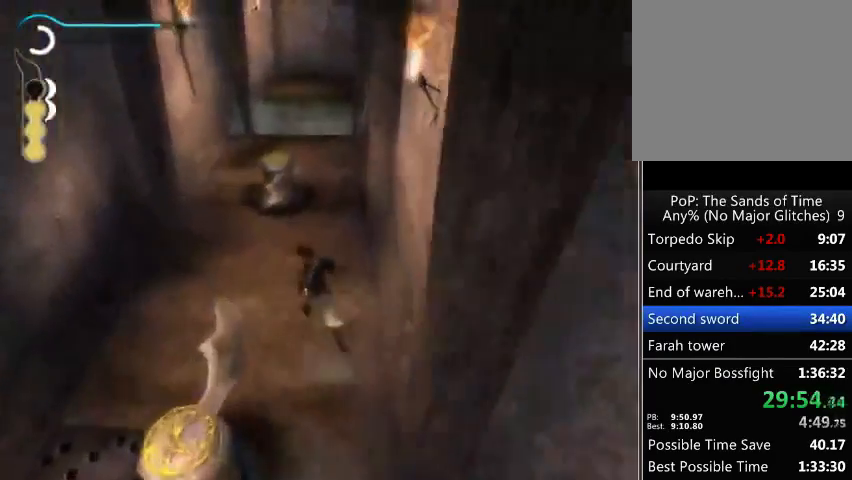
{"buttons": [], "left_stick": "up", "right_stick": "center", "events": [[133, "A", "down"], [200, "A", "up"], [267, "left_stick", "up"], [300, "A", "down"], [333, "A", "up"], [433, "A", "down"], [467, "A", "up"]]}
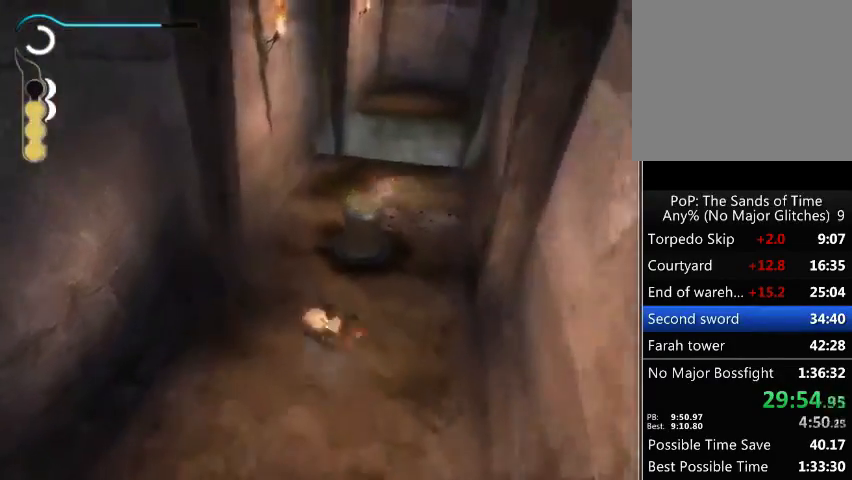
{"buttons": ["A"], "left_stick": "up", "right_stick": "center", "events": [[67, "A", "down"], [100, "A", "up"], [467, "A", "down"]]}
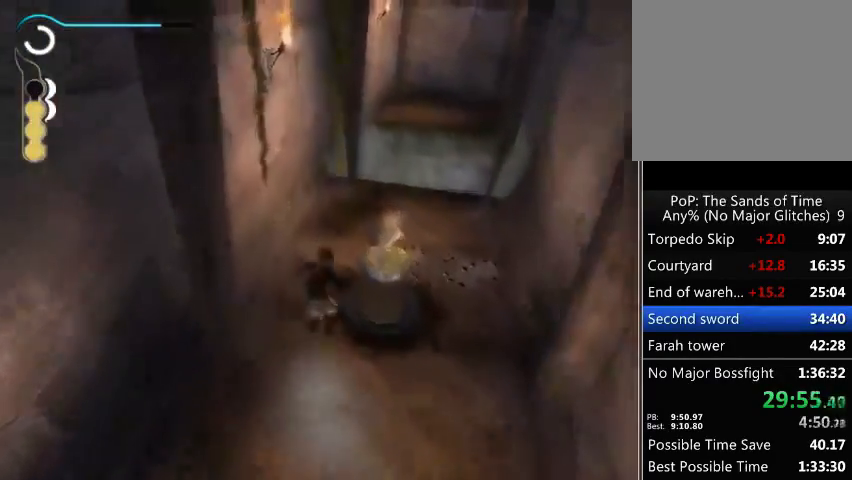
{"buttons": [], "left_stick": "up", "right_stick": "center", "events": [[33, "A", "up"], [133, "A", "down"], [200, "A", "up"], [300, "A", "down"], [333, "A", "up"], [367, "A", "down"], [433, "A", "up"]]}
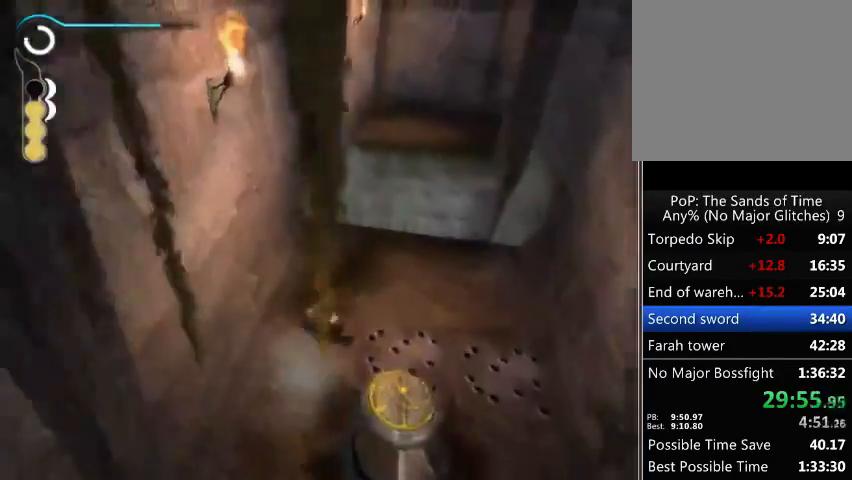
{"buttons": [], "left_stick": "up", "right_stick": "center", "events": []}
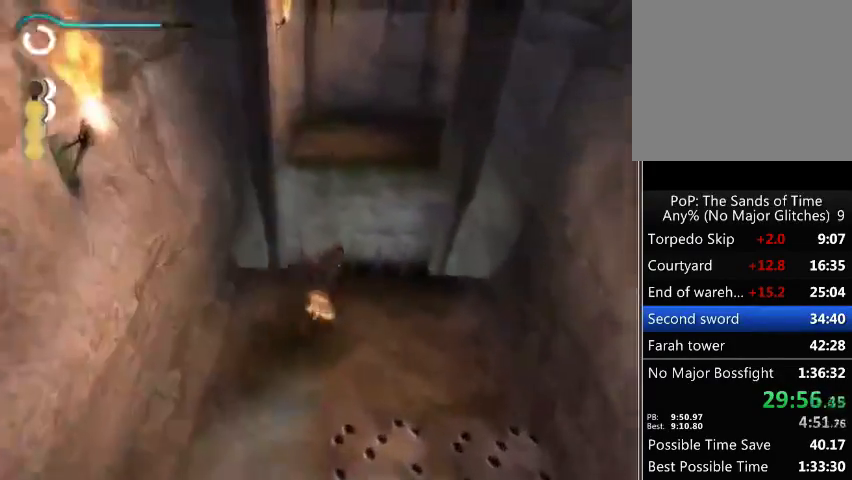
{"buttons": [], "left_stick": "up", "right_stick": "center", "events": [[400, "A", "down"], [467, "A", "up"]]}
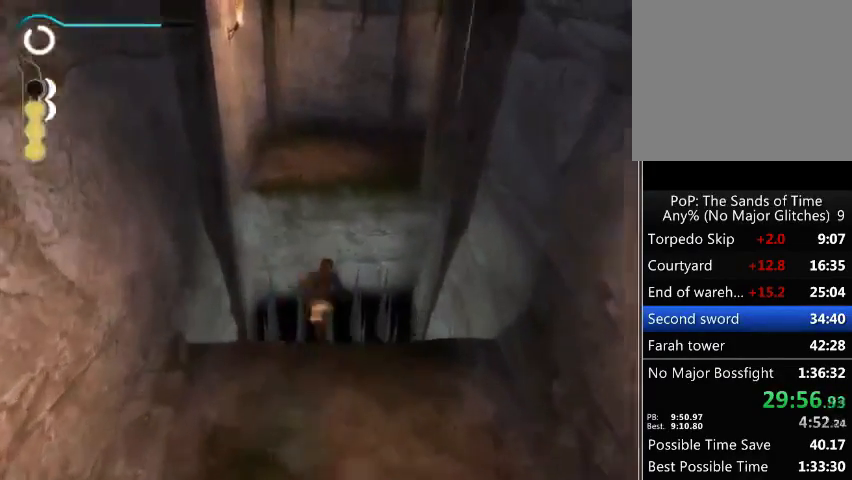
{"buttons": [], "left_stick": "up", "right_stick": "center", "events": []}
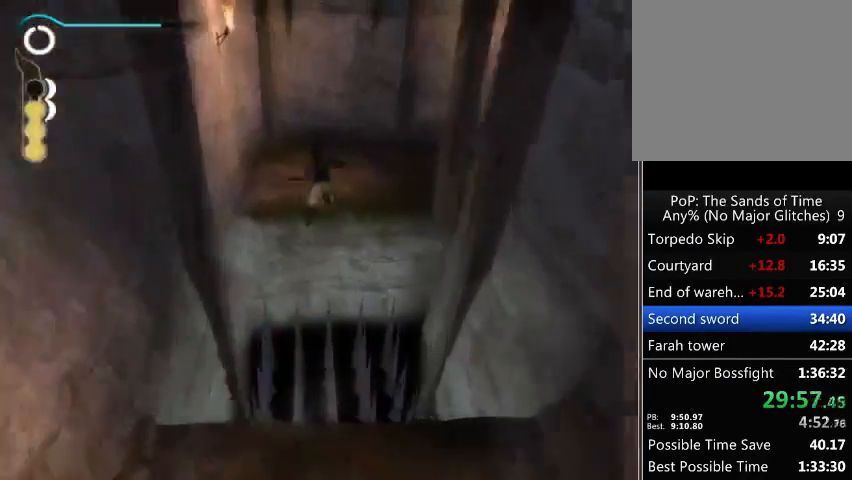
{"buttons": [], "left_stick": "up", "right_stick": "center", "events": []}
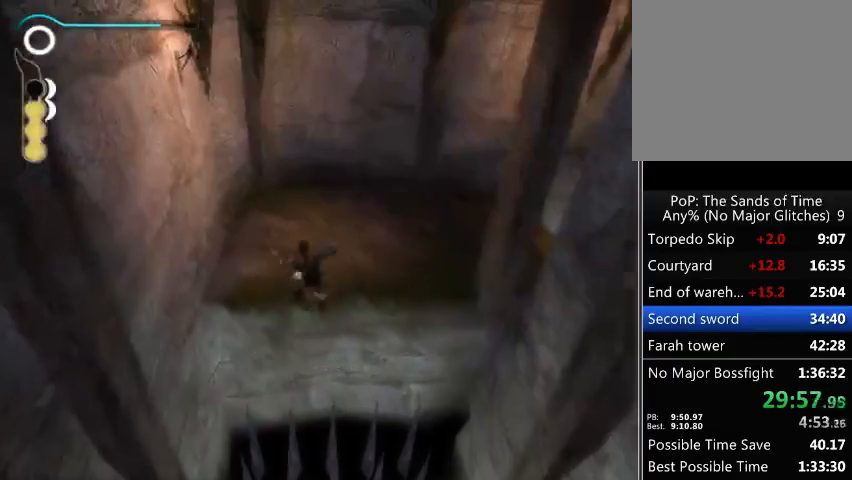
{"buttons": [], "left_stick": "up", "right_stick": "center", "events": []}
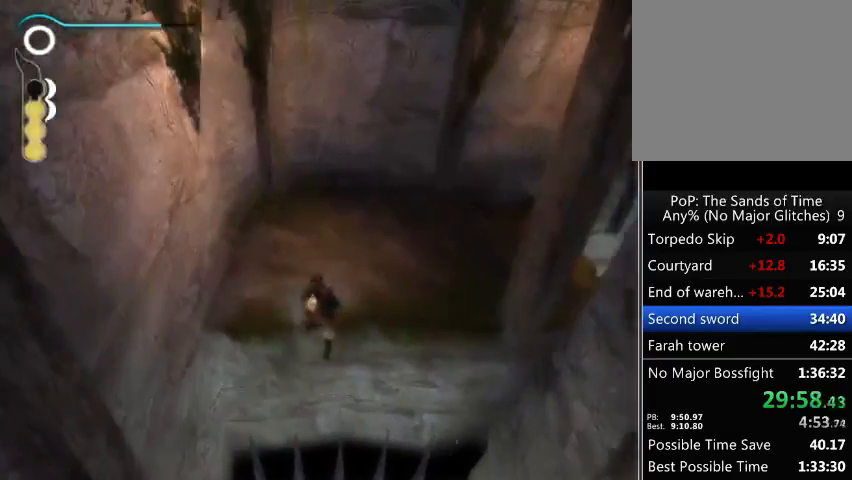
{"buttons": [], "left_stick": "up", "right_stick": "right", "events": [[200, "right_stick", "right"]]}
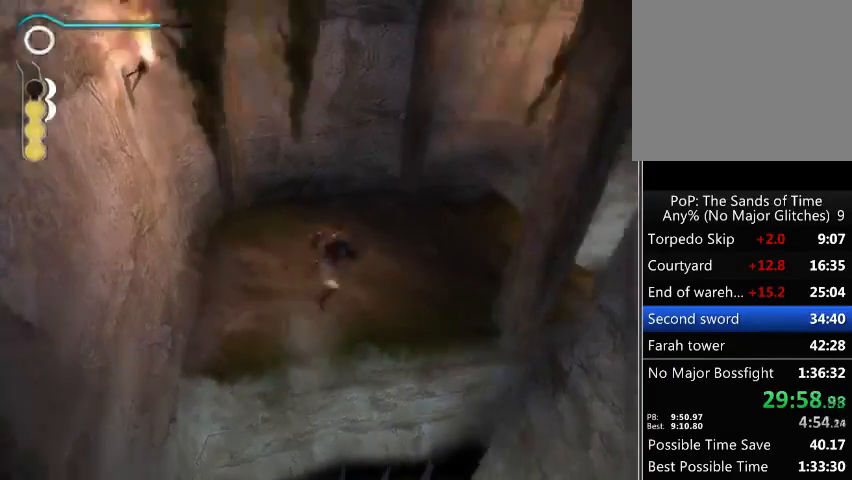
{"buttons": [], "left_stick": "up", "right_stick": "right", "events": []}